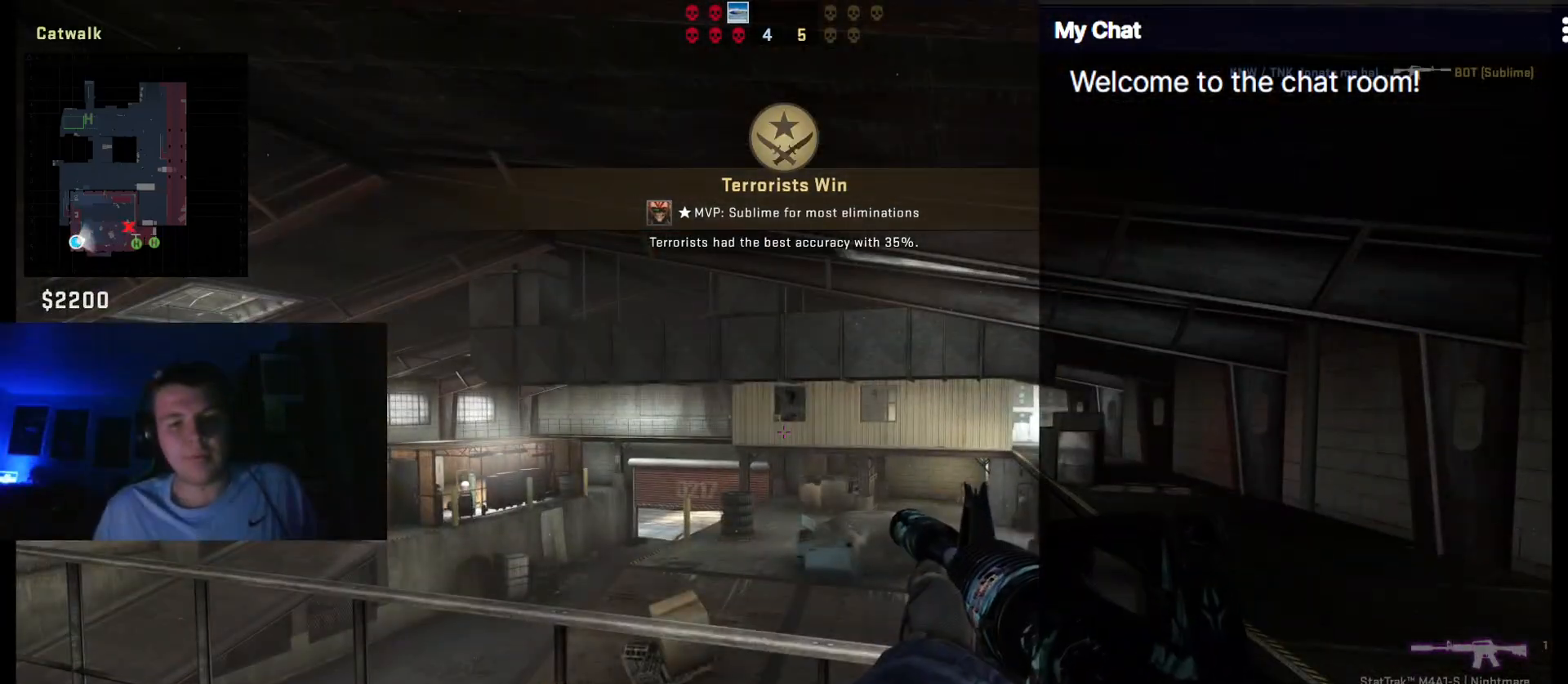
Gameplay with keyboard; each line is a JSON object with the keys held at the frame after it. "events" lists presses ("down") and releases ("up") of "/", "0", "1", "2", "3", "4", "5", "6", "7", "8", "9", "a", "alt_l", "alt_r", "b", "backslash", "backspace", "c", "caps_lock", "ctrl_l", "ctrl_r", "d", "down", "e", "equals", "escape", "f", "f1", "f10", "f11", "f12", "f2", "f3", "f4", "f5", "f6", "f7", "f8", "f9", "g", "h", "i", "j", "k", "l", "lbracket", "left", "m", "minus", "n", "o", "p", "q", "quote", "r", "rbracket", "return", "right", "s", "semicolon", "shift_l", "shift_r", "space", "super", "t", "tab", "tilde", "u", "up", "v", "w", "x", "y" and "z" between this image and that frame as [ms after this image, input, new state], when the widget could be followed in between. No other keys are recorded. Mouse input is not recorded.
{"keys": ["q"], "events": []}
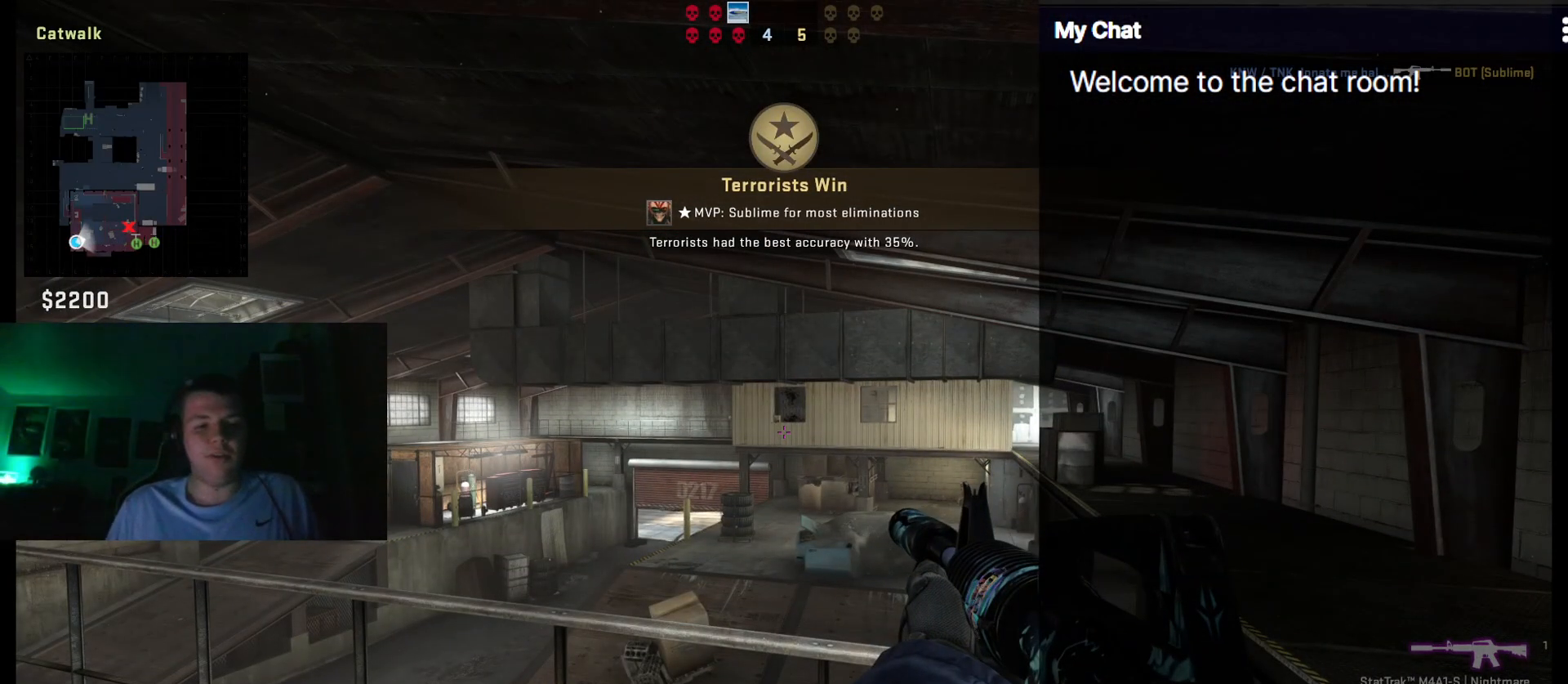
{"keys": ["q"], "events": []}
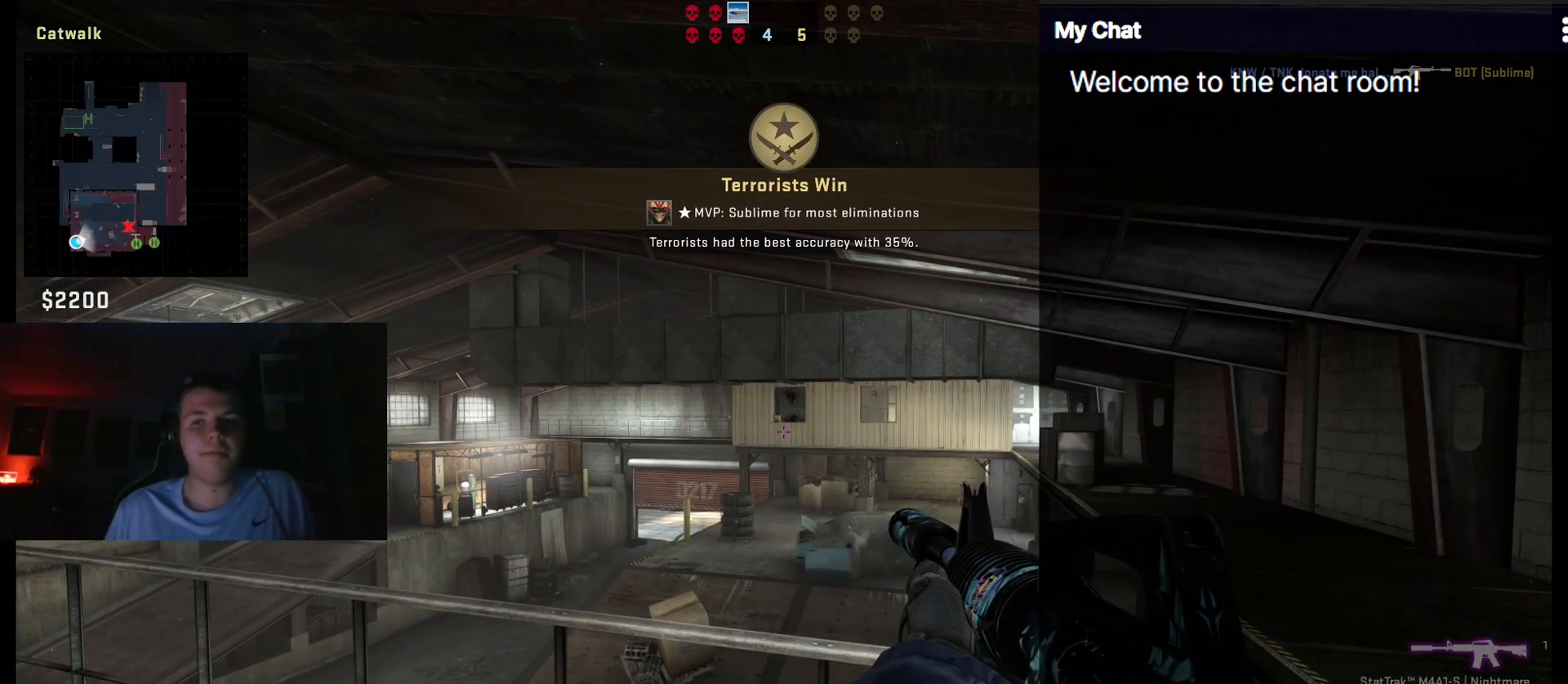
{"keys": [], "events": [[17, "q", "up"]]}
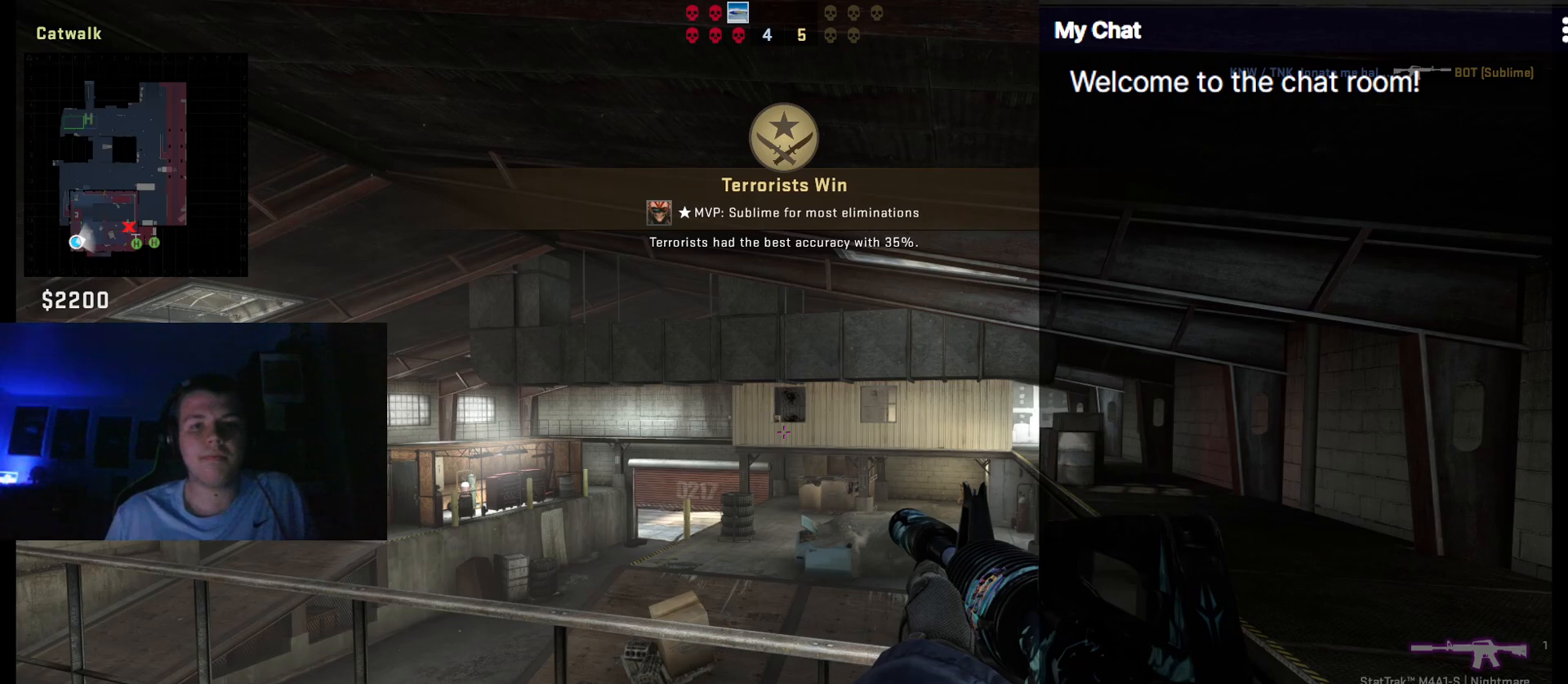
{"keys": [], "events": []}
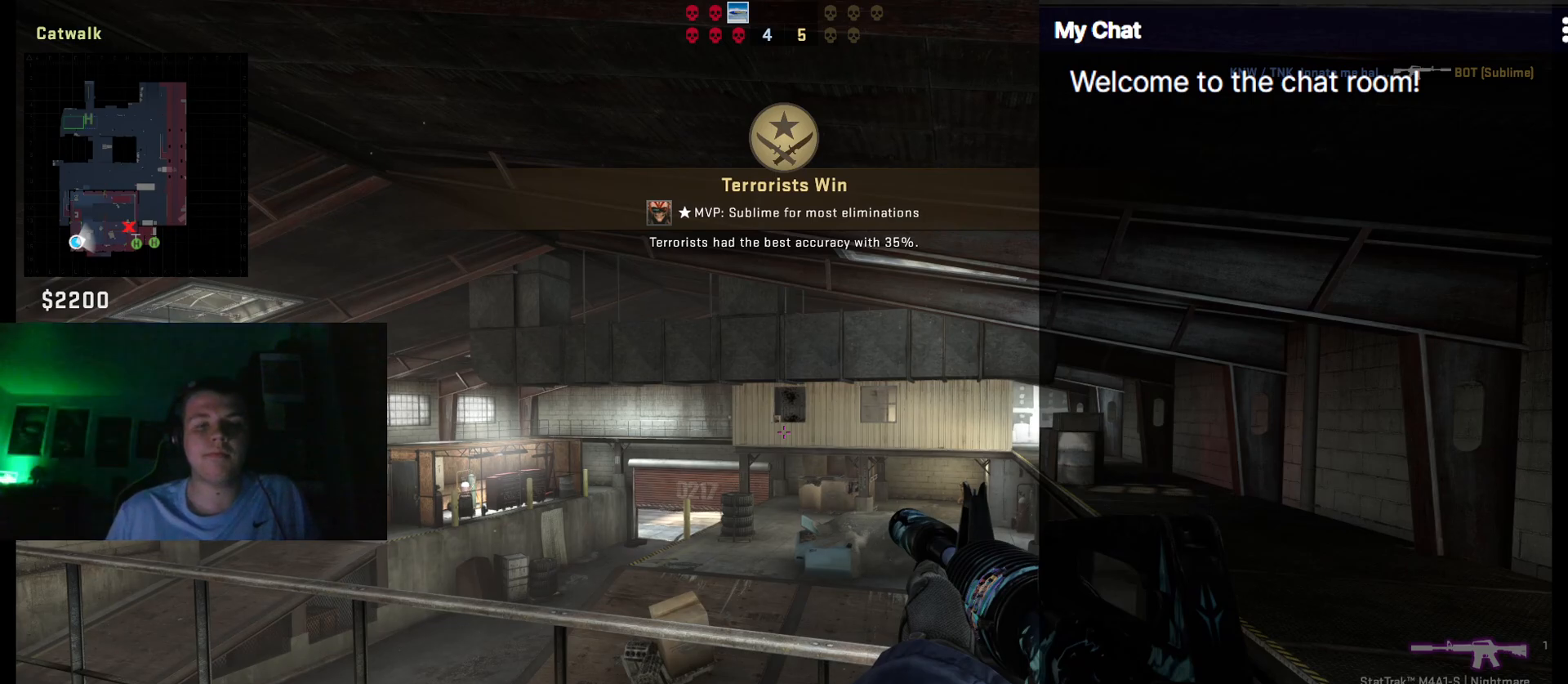
{"keys": [], "events": []}
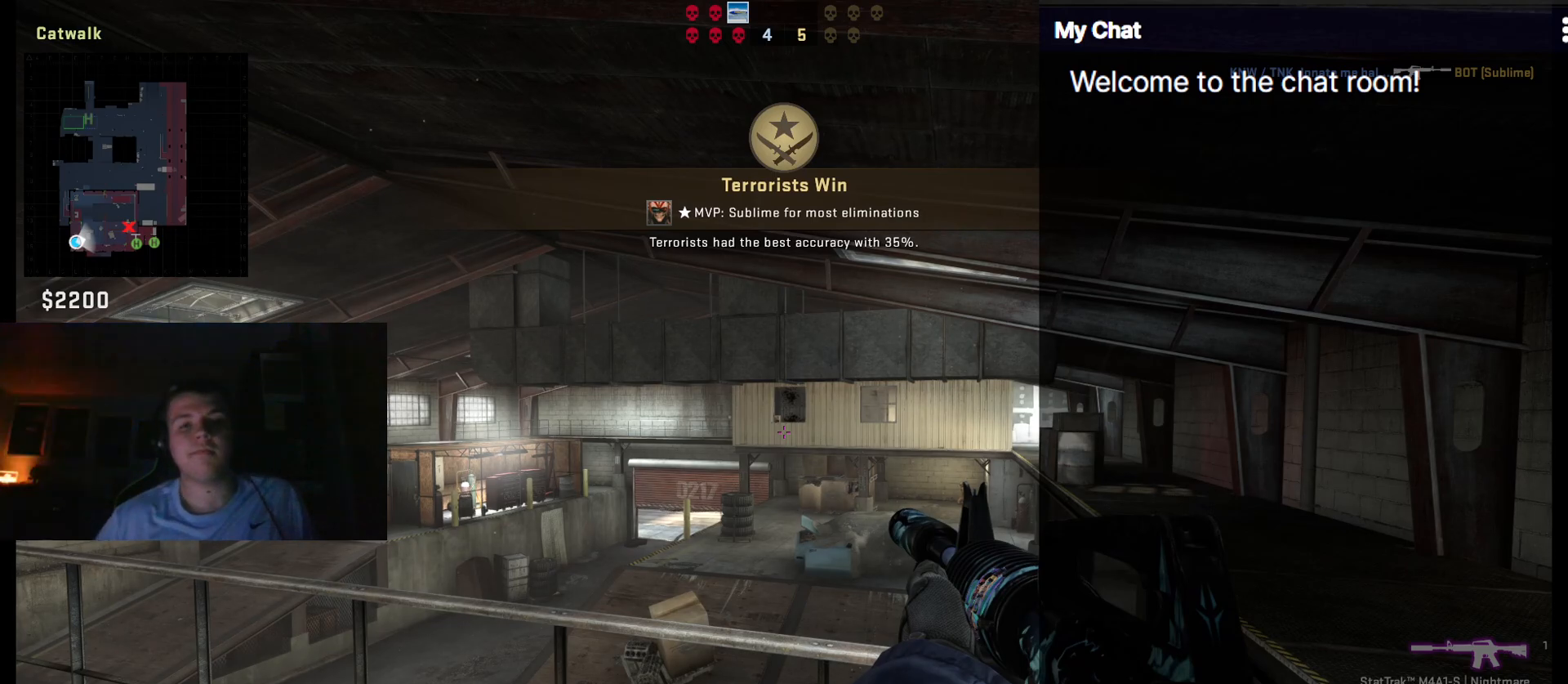
{"keys": [], "events": []}
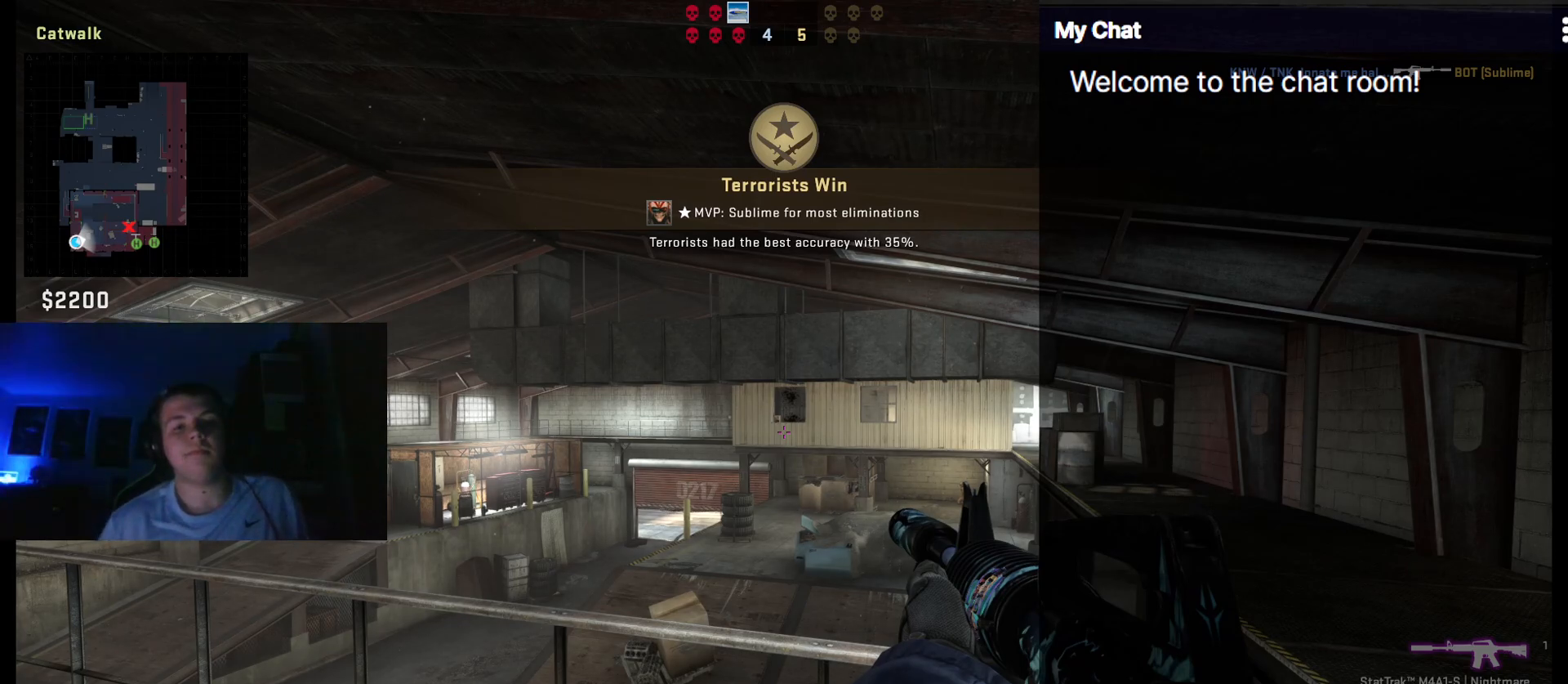
{"keys": [], "events": []}
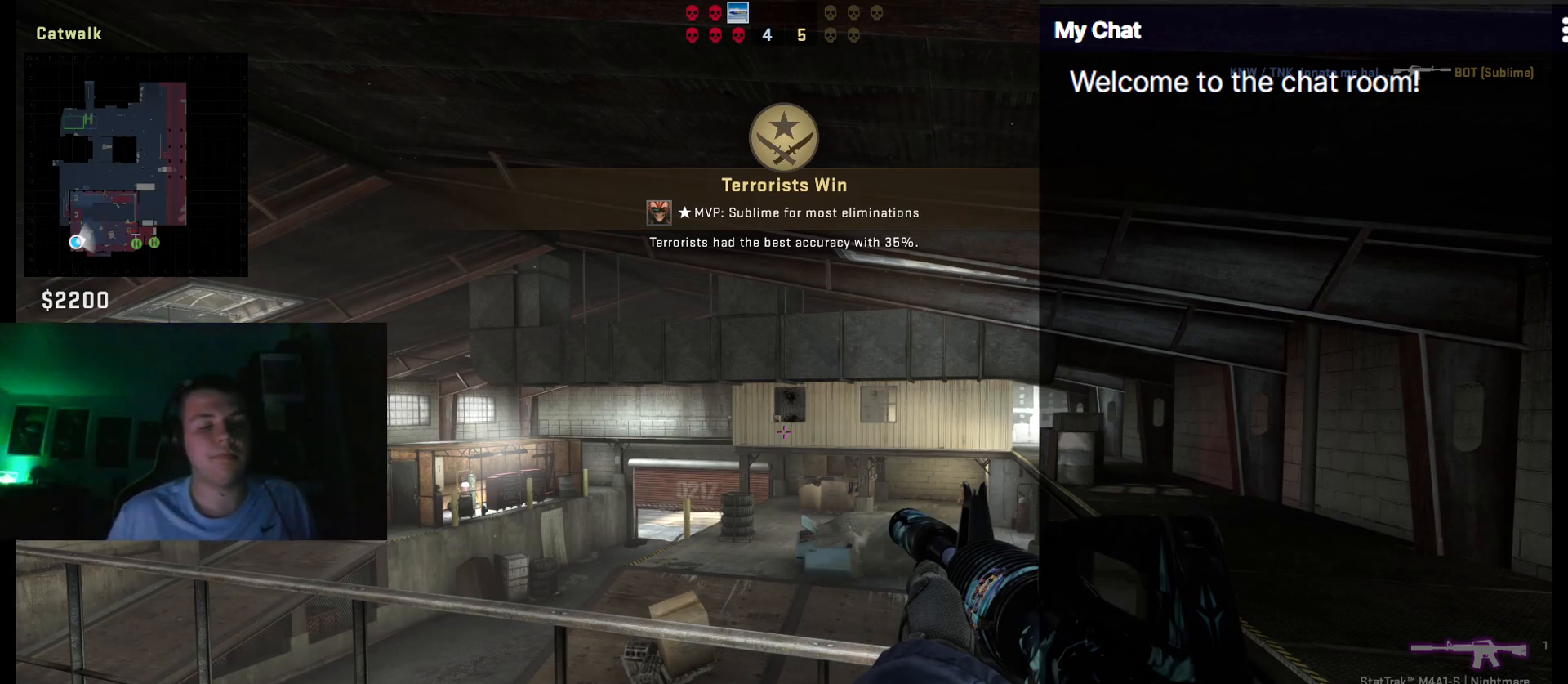
{"keys": [], "events": []}
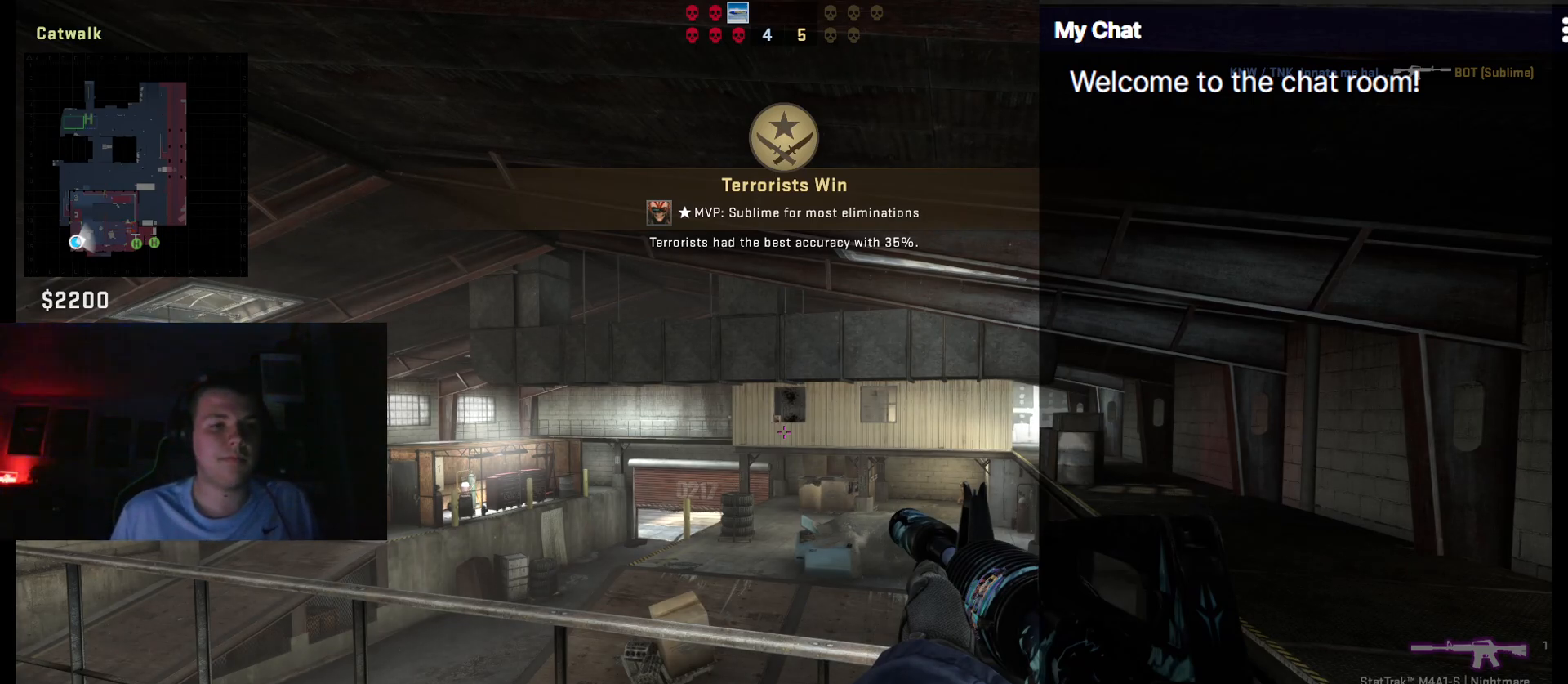
{"keys": [], "events": []}
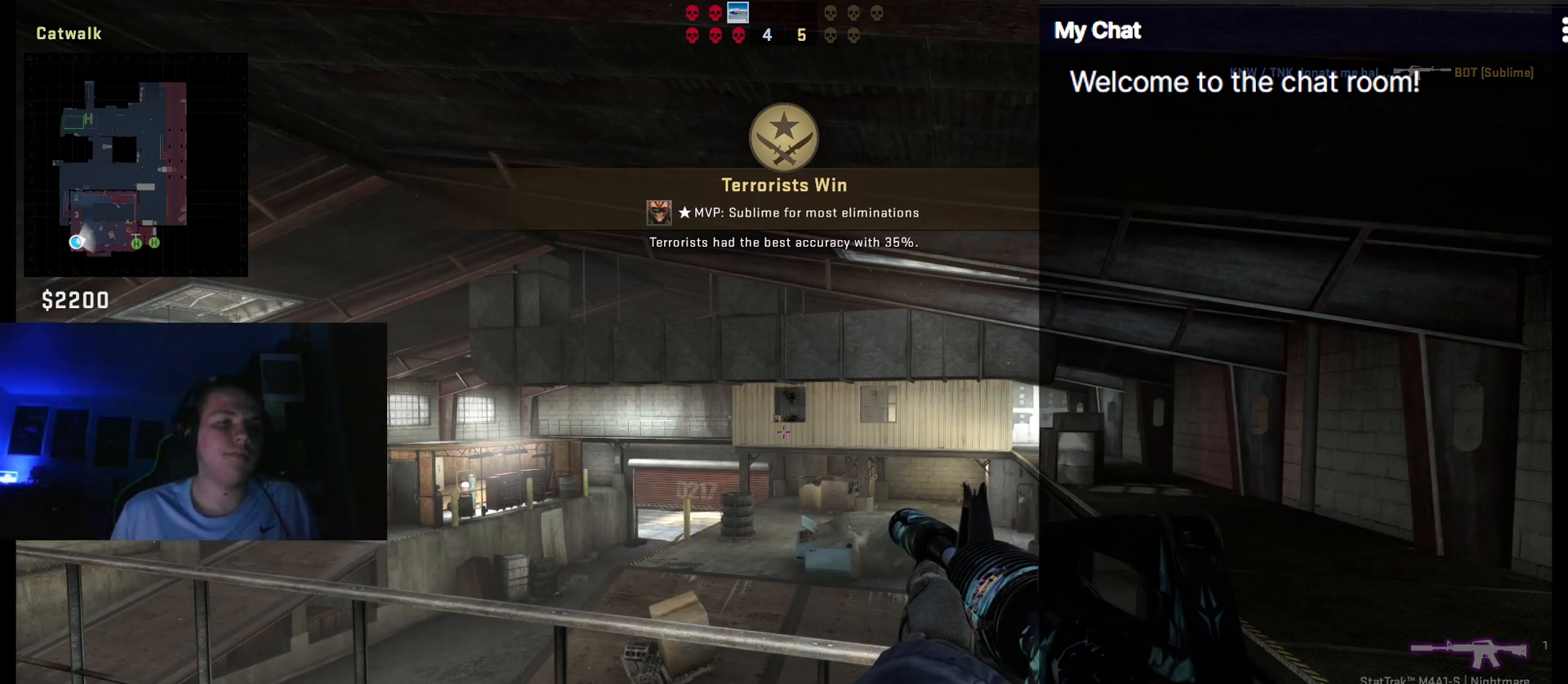
{"keys": [], "events": []}
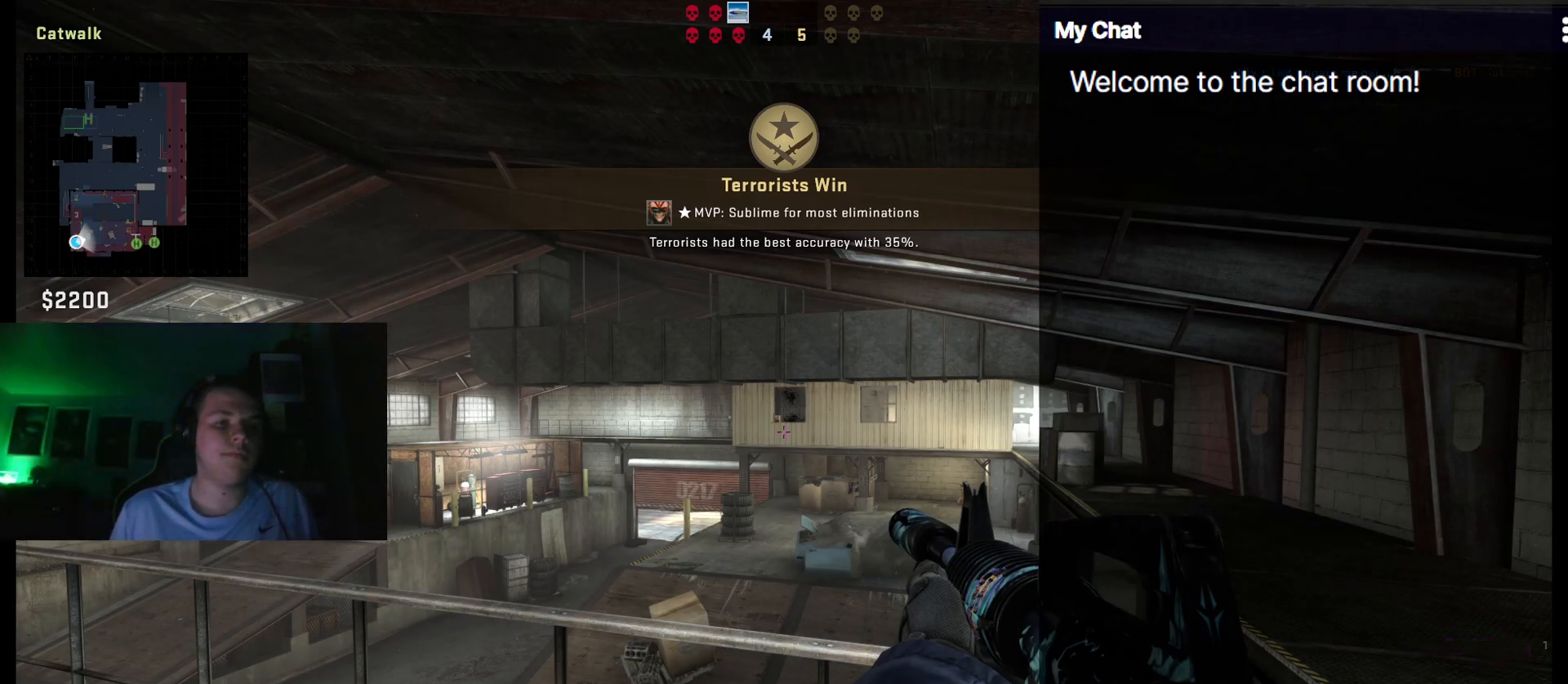
{"keys": [], "events": []}
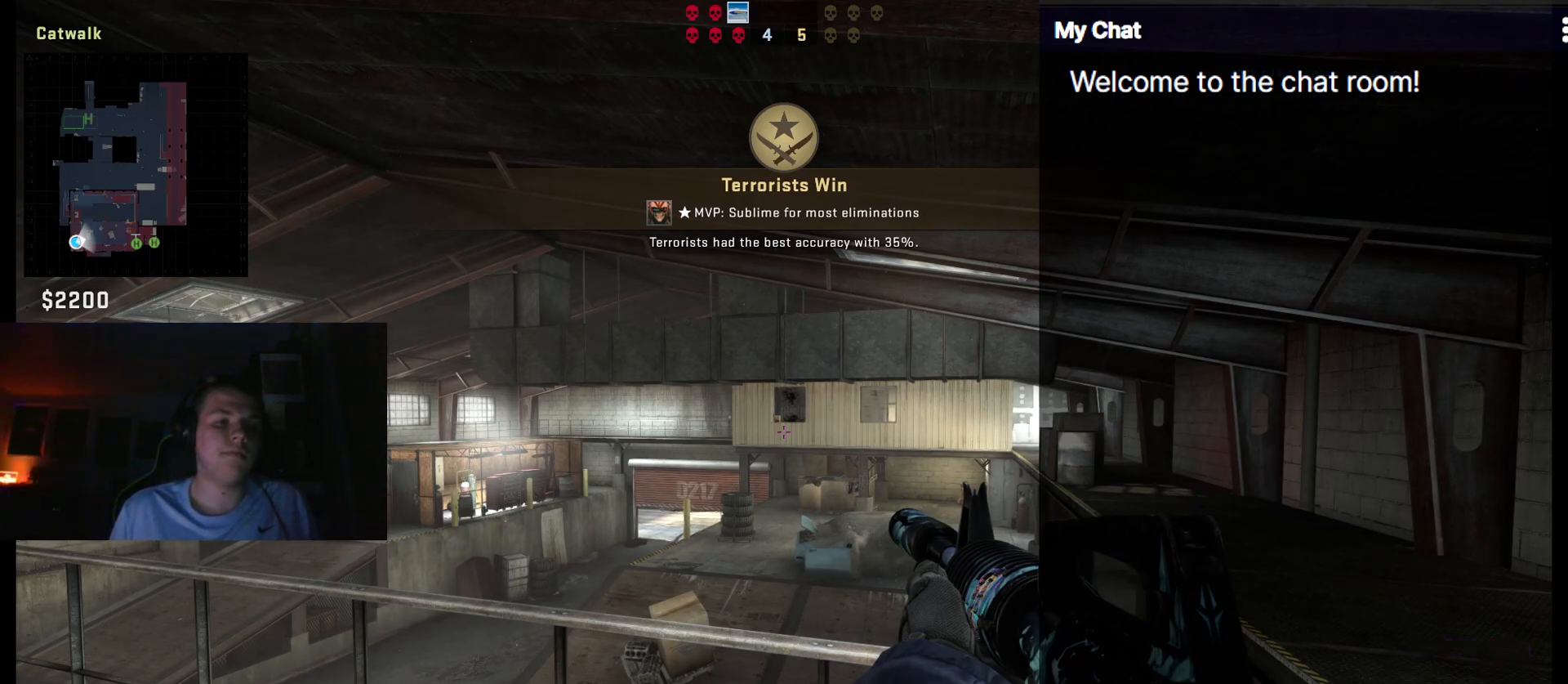
{"keys": [], "events": []}
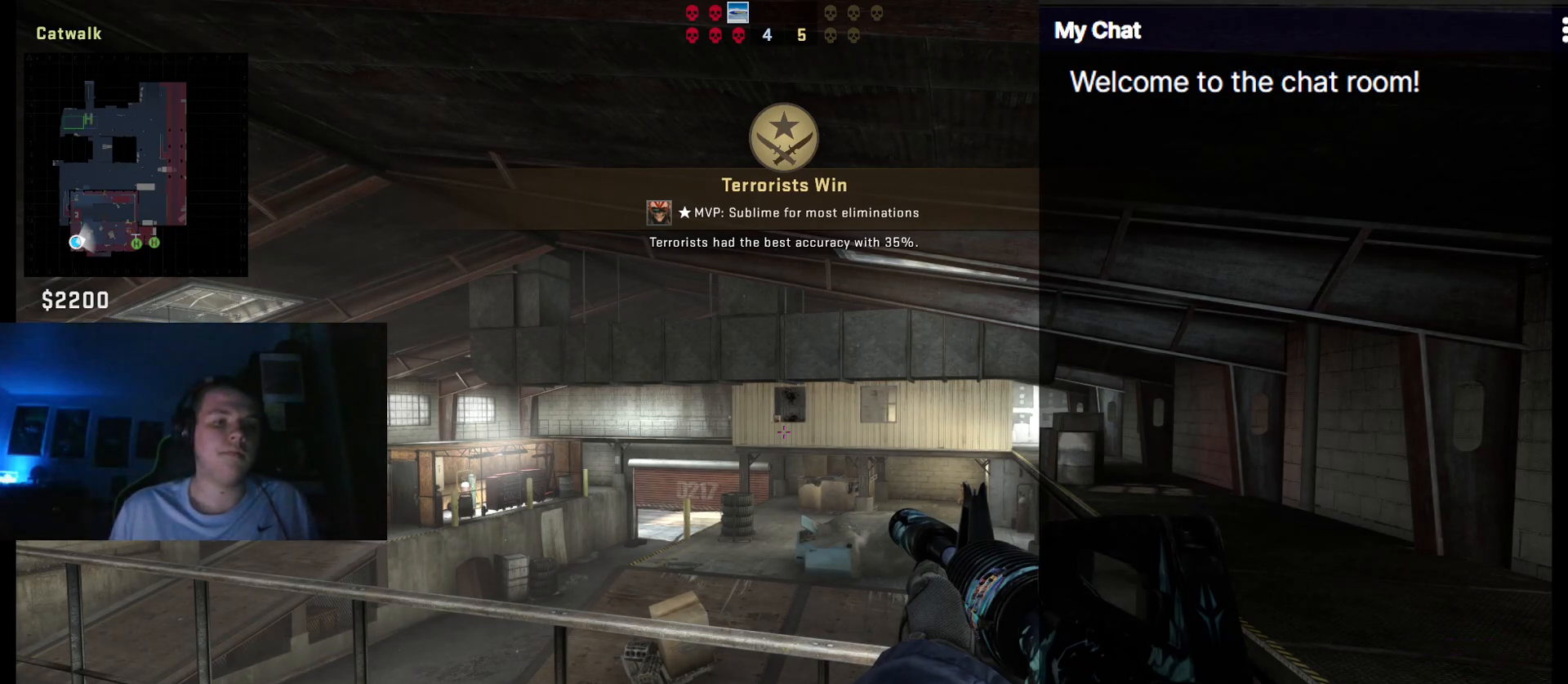
{"keys": [], "events": []}
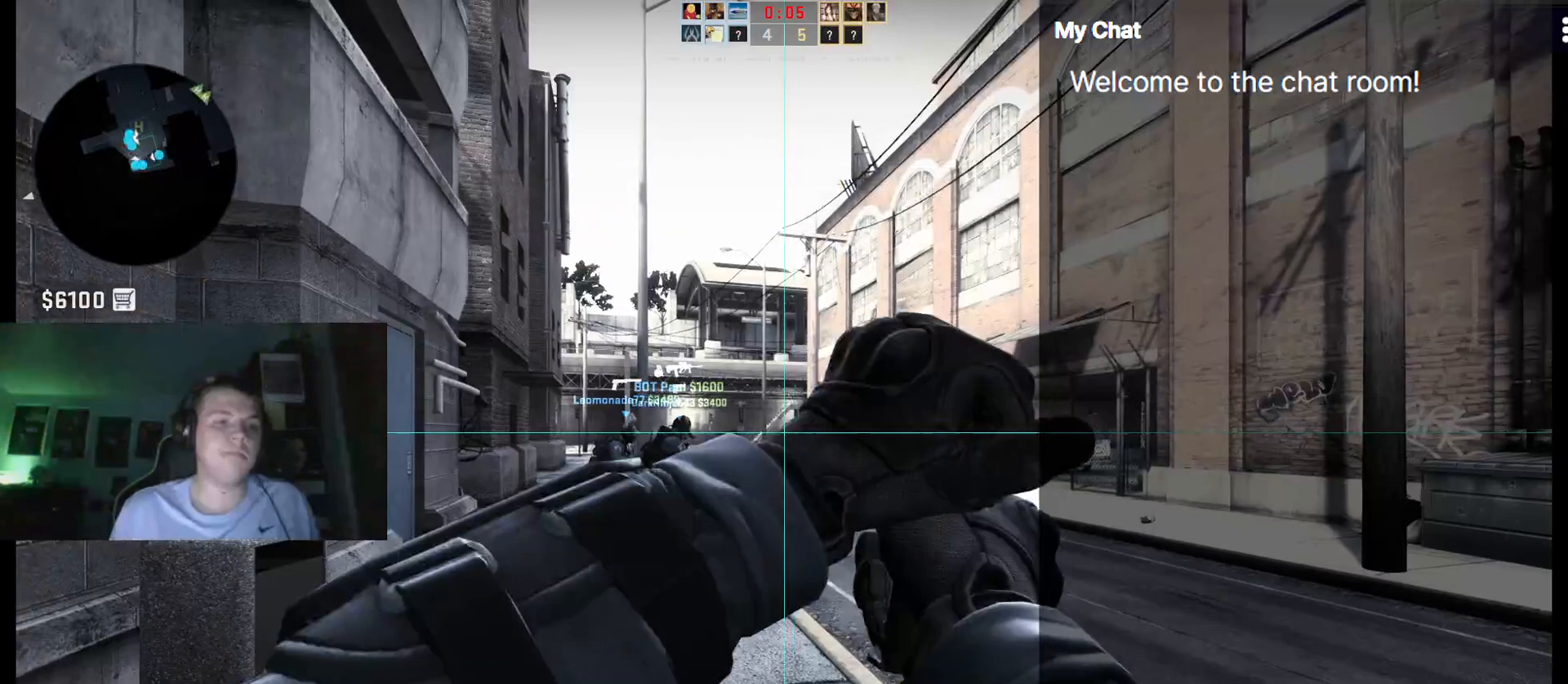
{"keys": [], "events": [[100, "t", "down"], [183, "t", "up"]]}
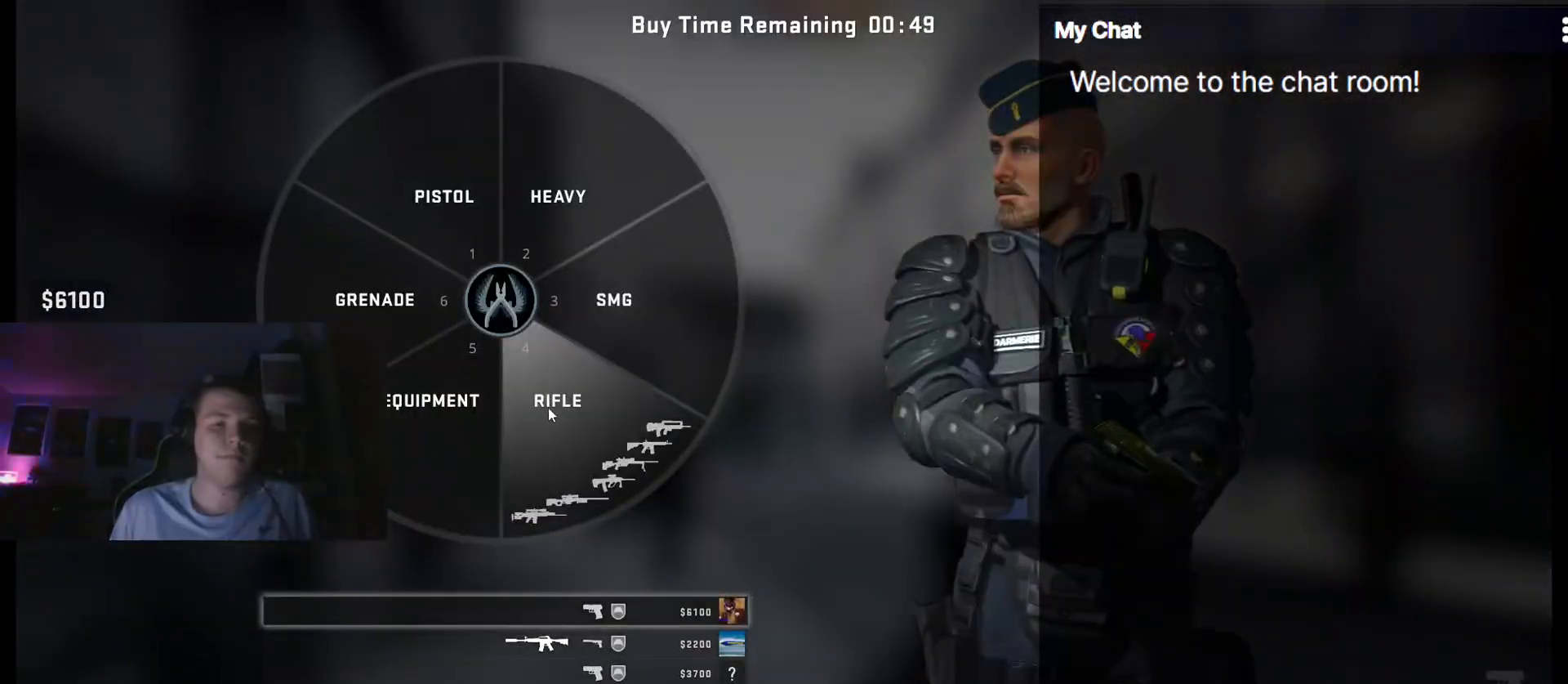
{"keys": [], "events": []}
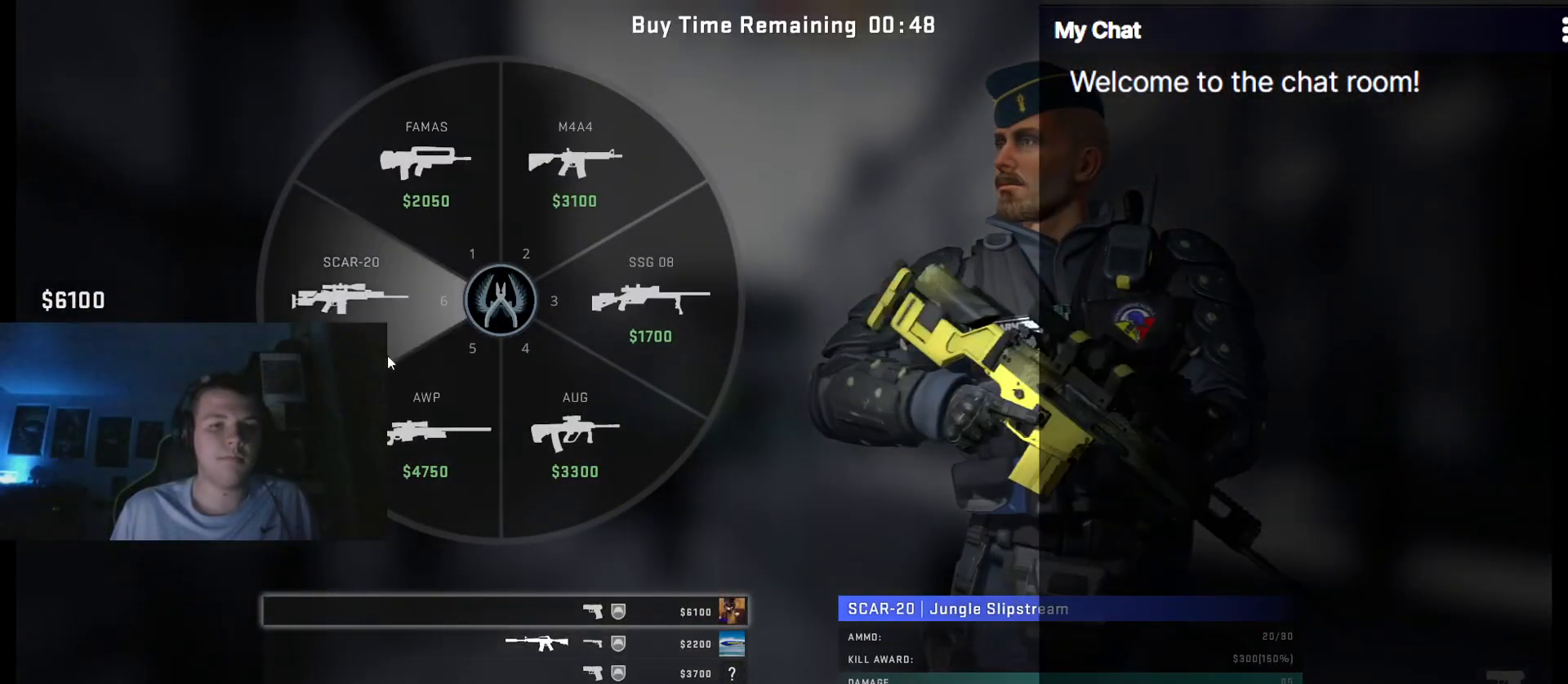
{"keys": [], "events": []}
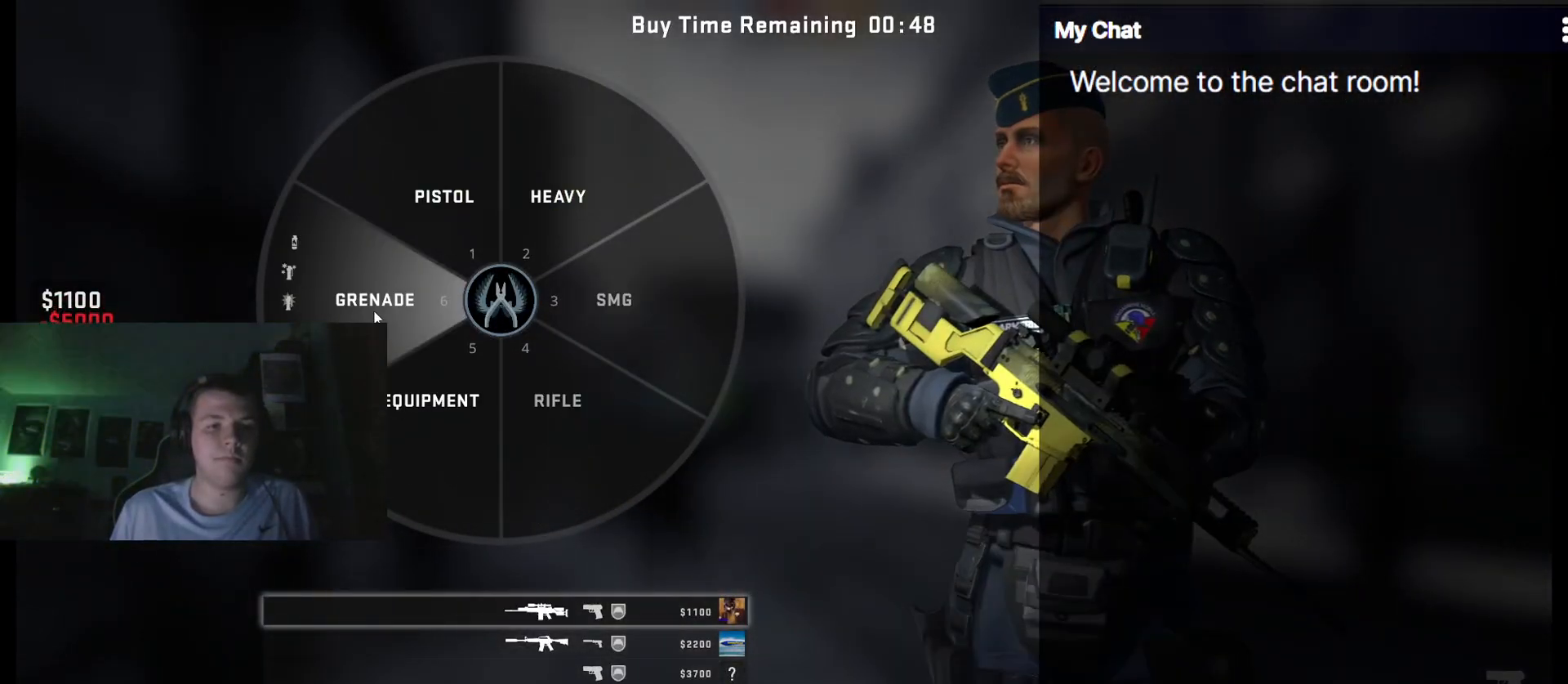
{"keys": [], "events": []}
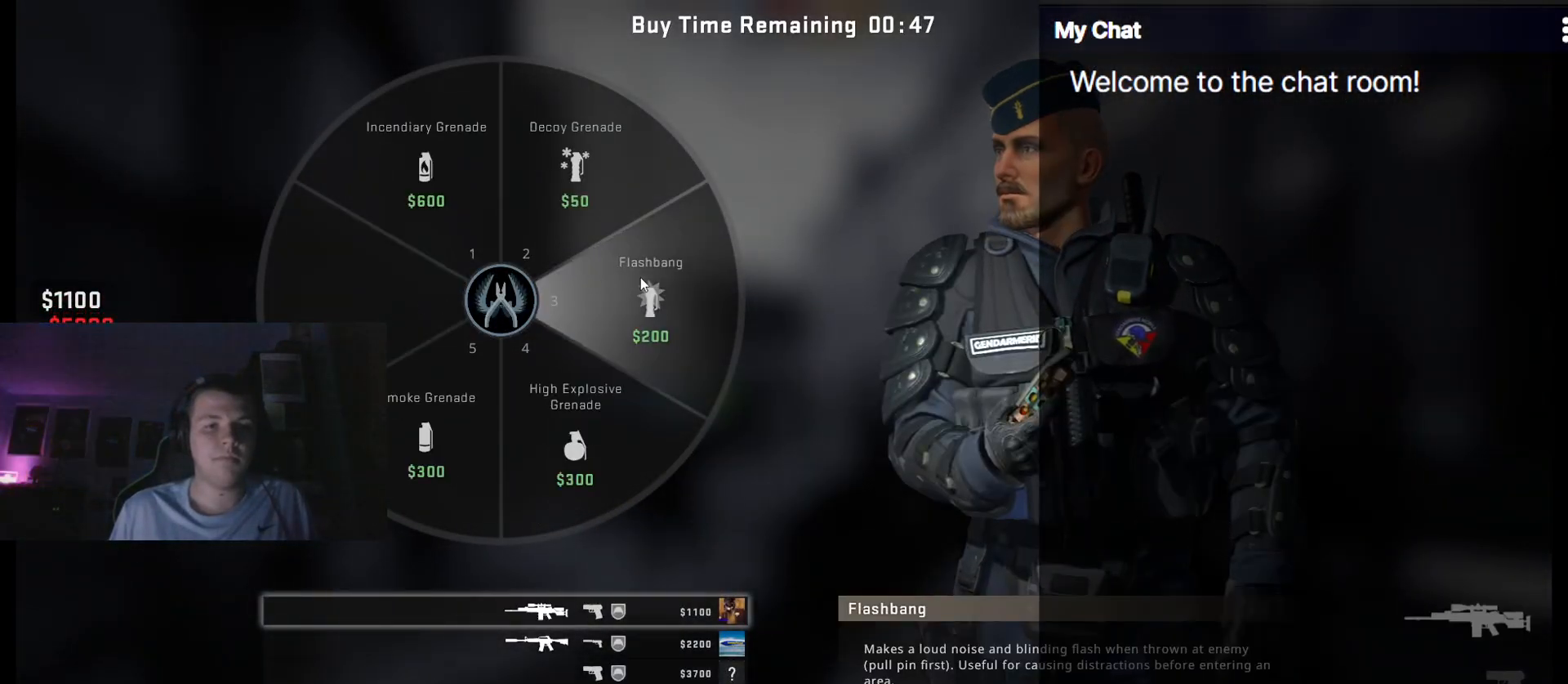
{"keys": [], "events": [[400, "escape", "down"], [450, "escape", "up"]]}